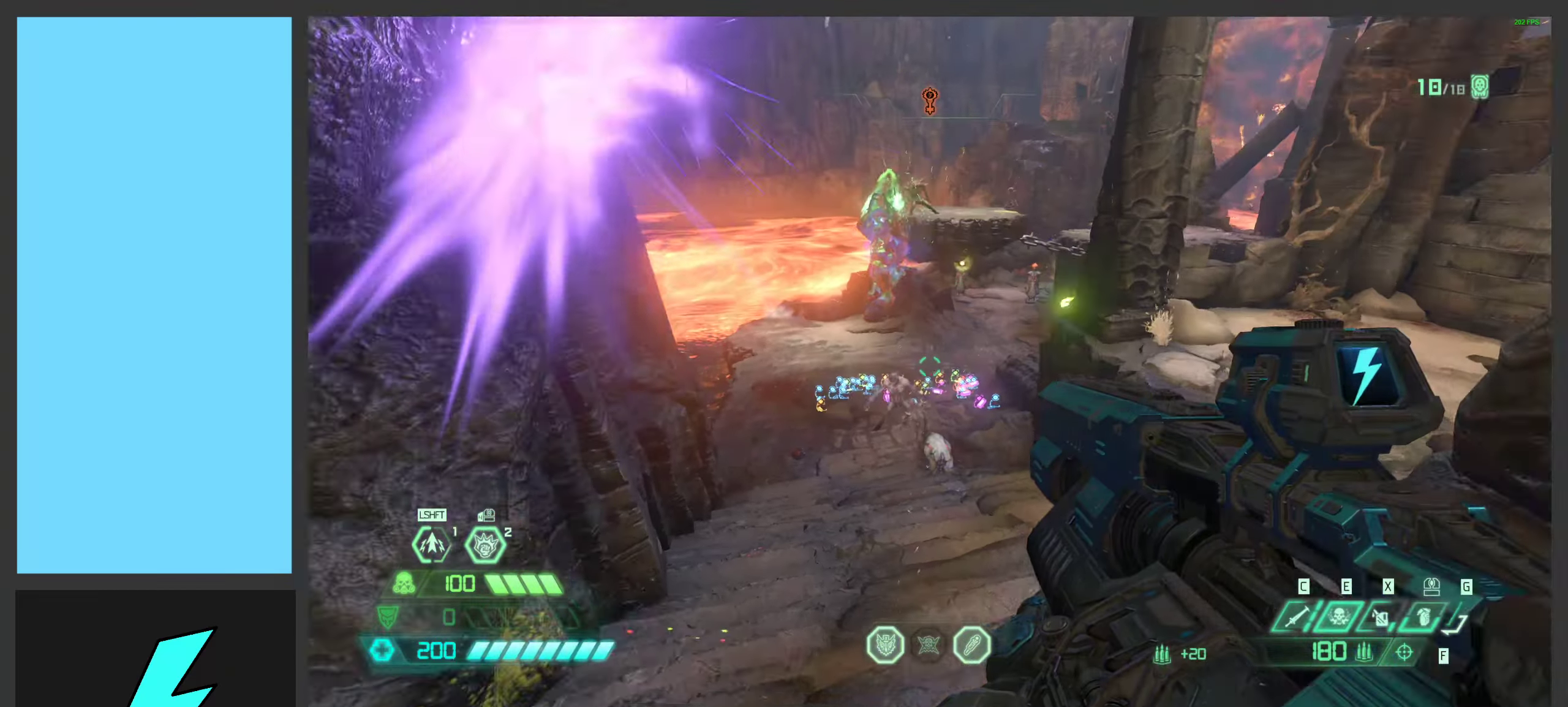
Gameplay with keyboard and mouse; each line is a JSON object with the keys and mouse buttons held at the frame after it. "events" lists presses ("down") and releases ("up") of ".", "/", "0", "1", "2", "3", "4", "5", "6", "7", "8", "9", "a", "alt_l", "alt_r", "b", "c", "caps_lock", "comma", "ctrl", "d", "e", "equals", "f", "g", "h", "i", "j", "k", "l", "lbracket", "m", "minus", "n", "o", "p", "q", "quote", "r", "rbracket", "s", "semicolon", "shift", "space", "super_l", "super_r", "t", "tab", "tilde", "u", "v", "w", "x", "y", "z", "mouse_left", "mouse_wheel", "mouse_right", "mouse_mb4" and "mouse_mb5" between this image and that frame as [ms after this image, input, new state], when the widget could be followed in between. "mouse_left", "mouse_wheel", "mouse_right", "mouse_mb4", "mouse_mb5" = the "left", "wheel", "right", "mb4", "mb5" buttons of the "mouse" list. No other keys are recorded. "wheel" means that the mouse wheel is clicked or scrolled. Mouse movement is not recorded.
{"keys": ["d", "w"], "mouse": ["left", "right"], "events": [[50, "3", "up"], [116, "shift", "up"], [200, "mouse_right", "down"], [316, "a", "down"], [333, "mouse_left", "down"], [333, "s", "up"], [383, "a", "up"], [383, "d", "down"], [466, "w", "down"]]}
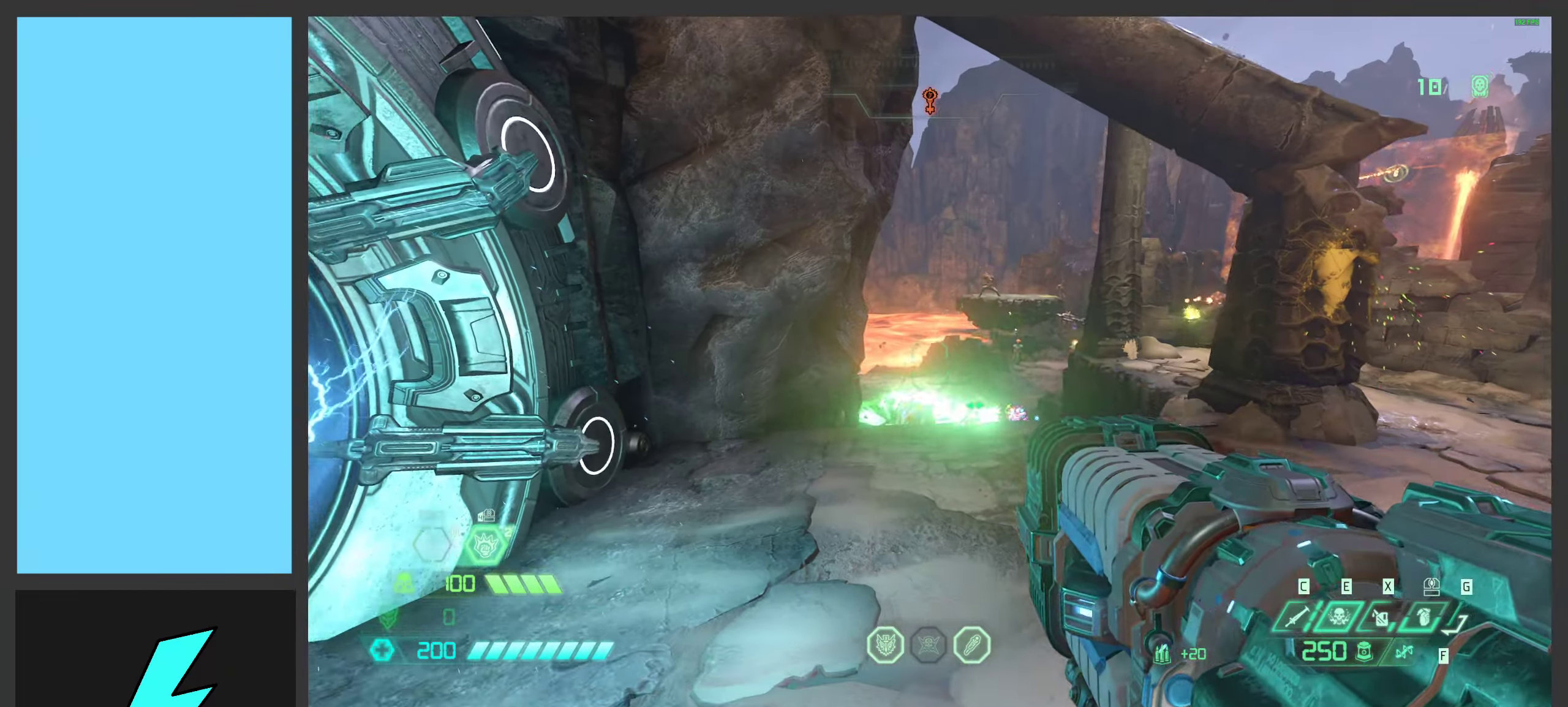
{"keys": ["d", "w"], "mouse": [], "events": [[100, "d", "up"], [166, "mouse_left", "up"], [200, "mouse_right", "up"], [333, "space", "down"], [350, "d", "down"], [500, "space", "up"]]}
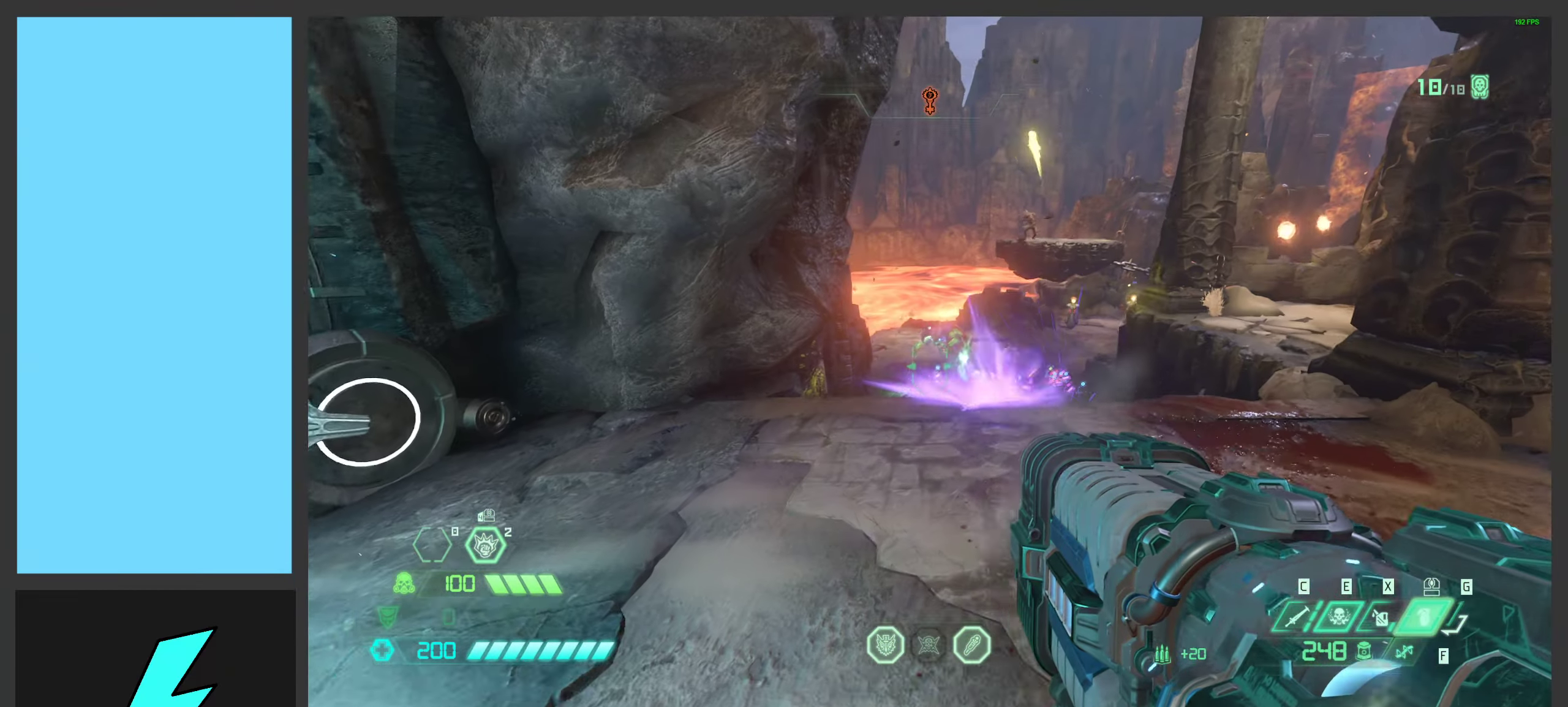
{"keys": ["a", "s"], "mouse": ["left", "right"], "events": [[33, "w", "up"], [50, "mouse_right", "down"], [100, "space", "down"], [183, "a", "down"], [216, "d", "up"], [216, "mouse_left", "down"], [250, "space", "up"], [500, "s", "down"]]}
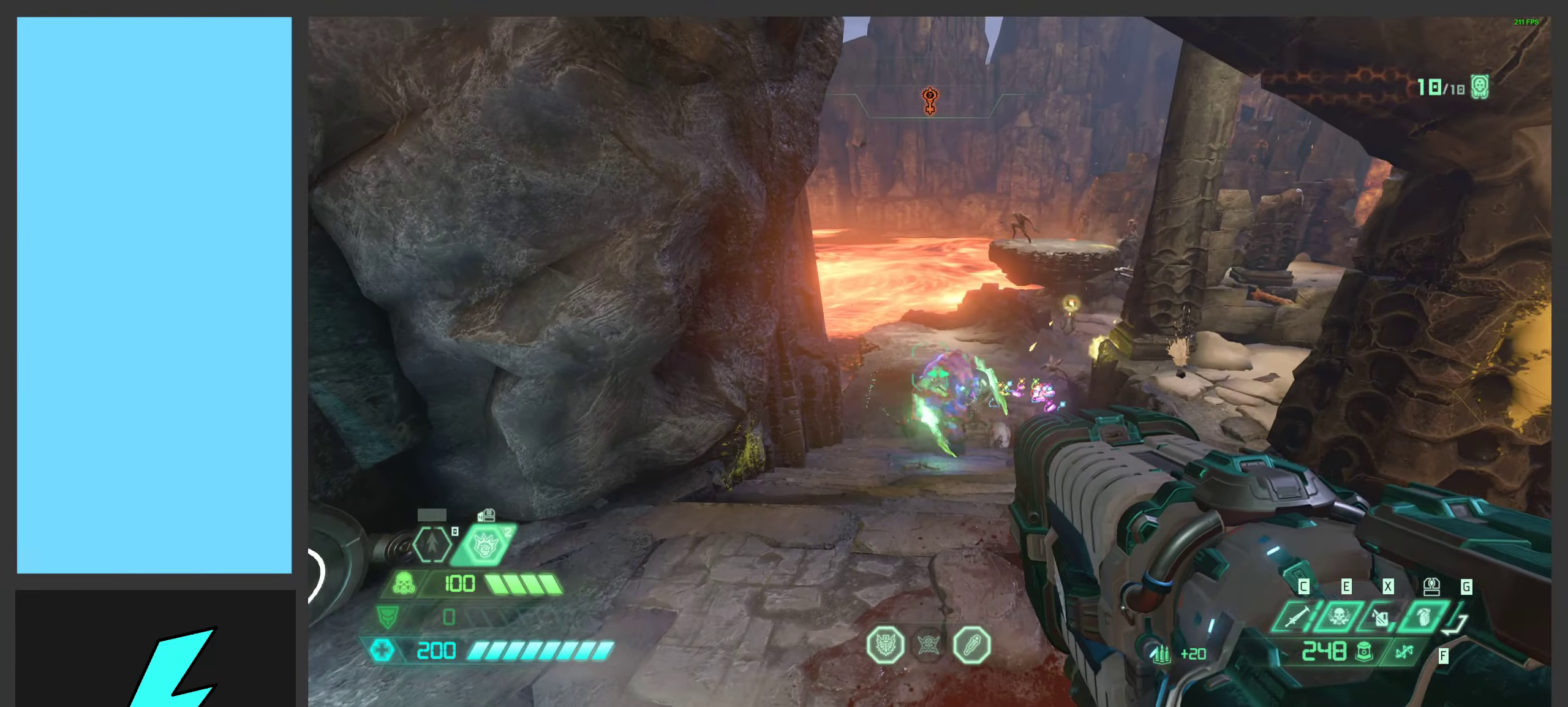
{"keys": ["a", "s"], "mouse": ["left", "right"], "events": [[266, "s", "up"], [433, "s", "down"]]}
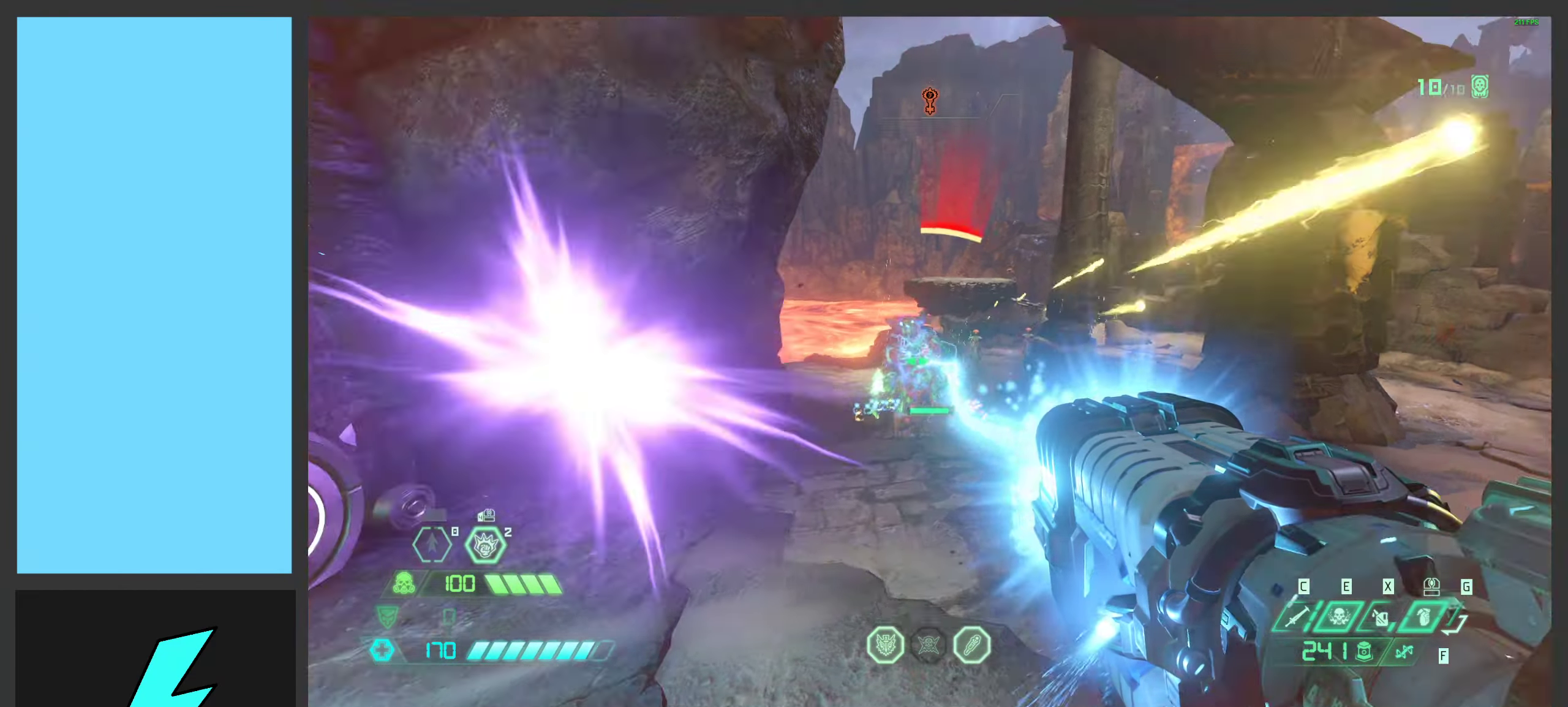
{"keys": ["d", "s", "space"], "mouse": ["left", "right"], "events": [[50, "d", "down"], [133, "a", "up"], [200, "space", "down"], [316, "space", "up"], [450, "space", "down"]]}
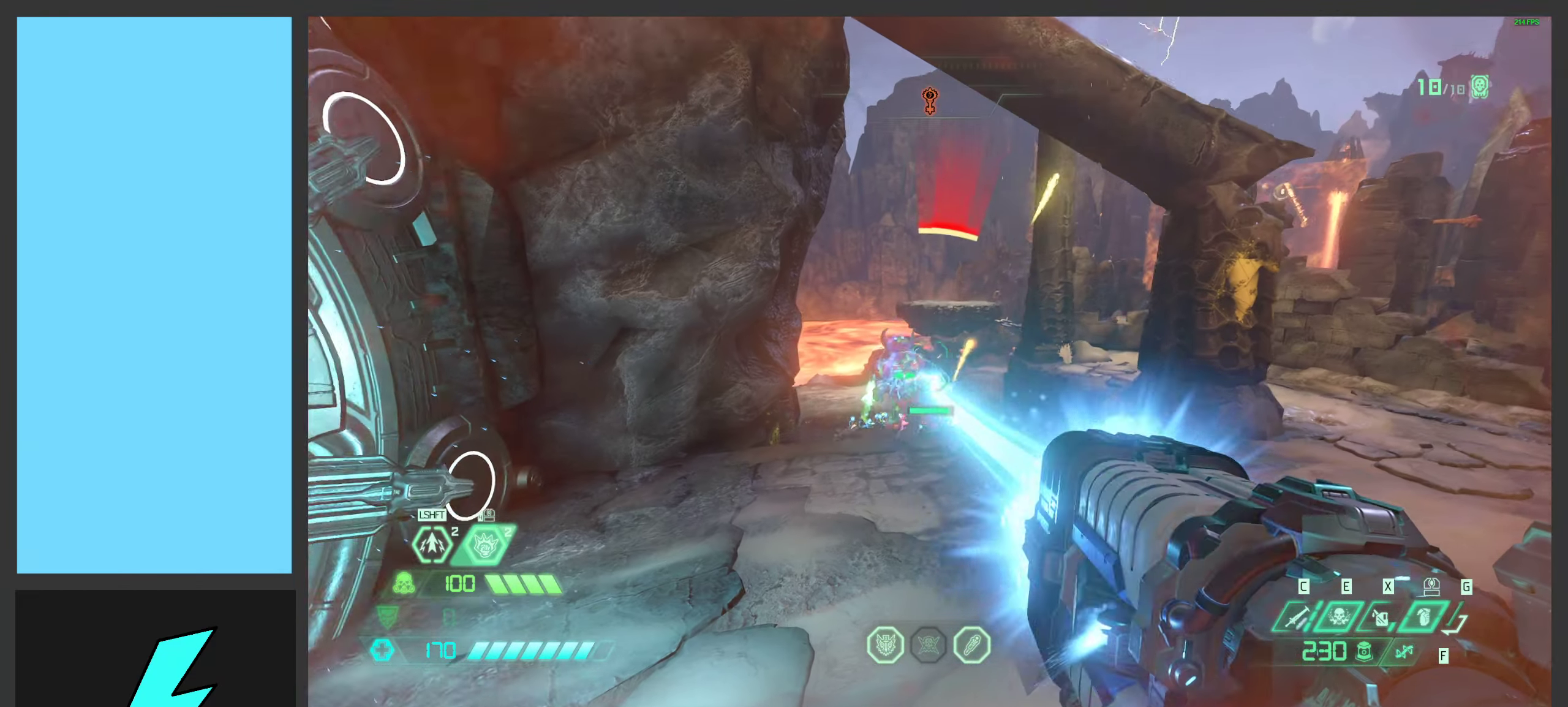
{"keys": ["d"], "mouse": ["right"], "events": [[33, "q", "down"], [83, "mouse_right", "up"], [116, "mouse_left", "up"], [133, "q", "up"], [200, "s", "up"], [216, "space", "up"], [283, "mouse_left", "down"], [433, "mouse_left", "up"], [433, "mouse_right", "down"]]}
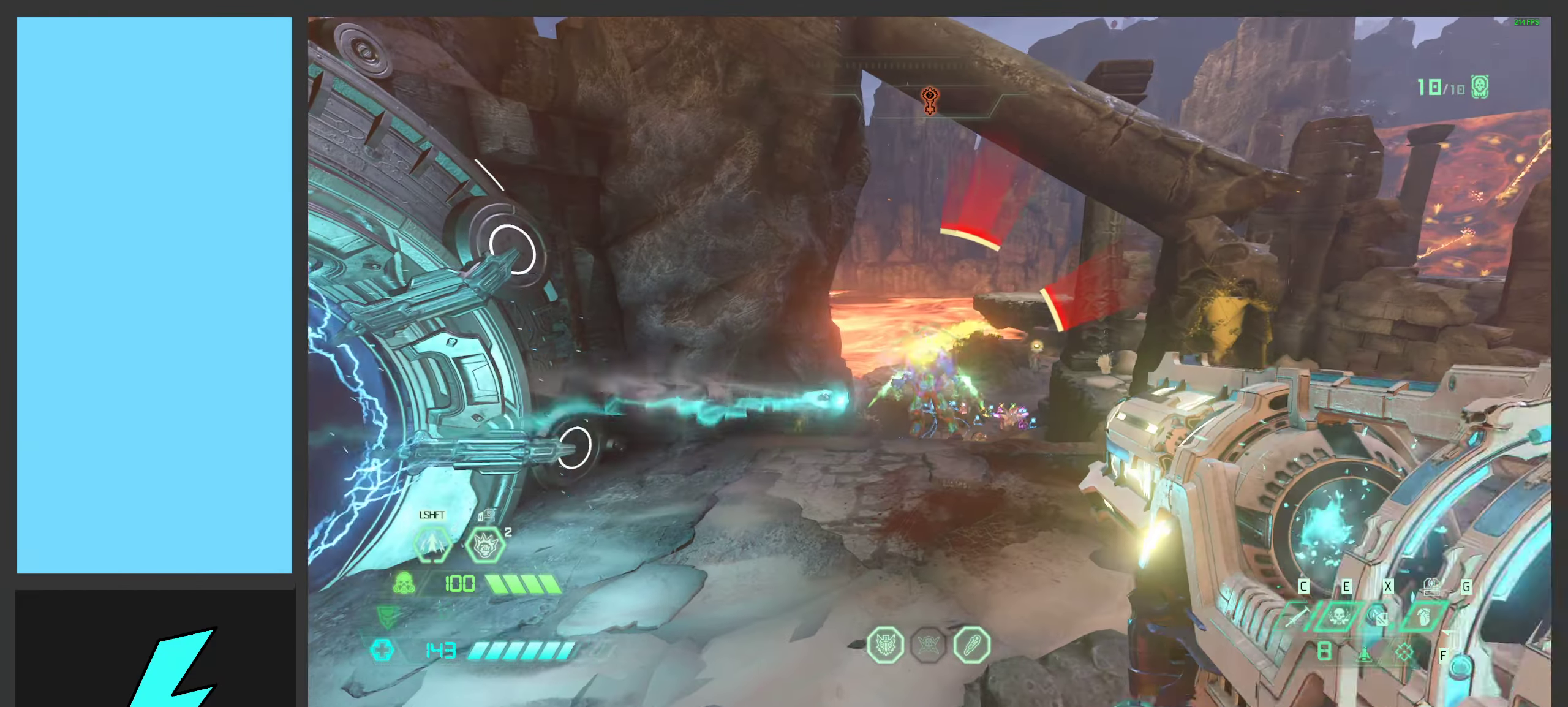
{"keys": ["a"], "mouse": ["left", "right"], "events": [[50, "mouse_left", "down"], [166, "mouse_left", "up"], [200, "a", "down"], [250, "d", "up"], [250, "mouse_left", "down"], [333, "space", "down"], [366, "mouse_left", "up"], [450, "mouse_left", "down"], [450, "space", "up"]]}
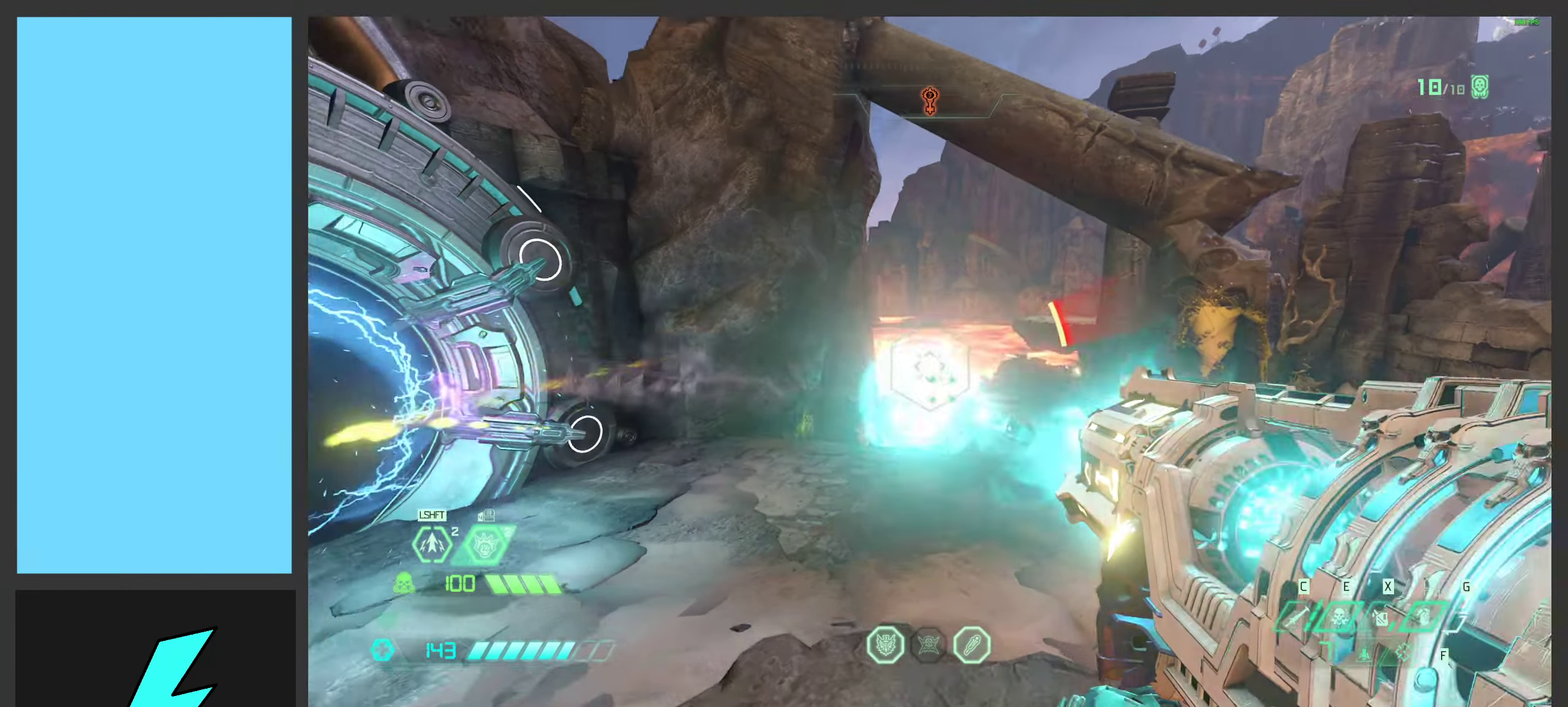
{"keys": ["3", "a", "s"], "mouse": [], "events": [[50, "mouse_left", "up"], [83, "space", "down"], [116, "mouse_left", "down"], [183, "s", "down"], [233, "mouse_left", "up"], [250, "space", "up"], [299, "mouse_left", "down"], [399, "mouse_left", "up"], [466, "3", "down"], [466, "mouse_right", "up"]]}
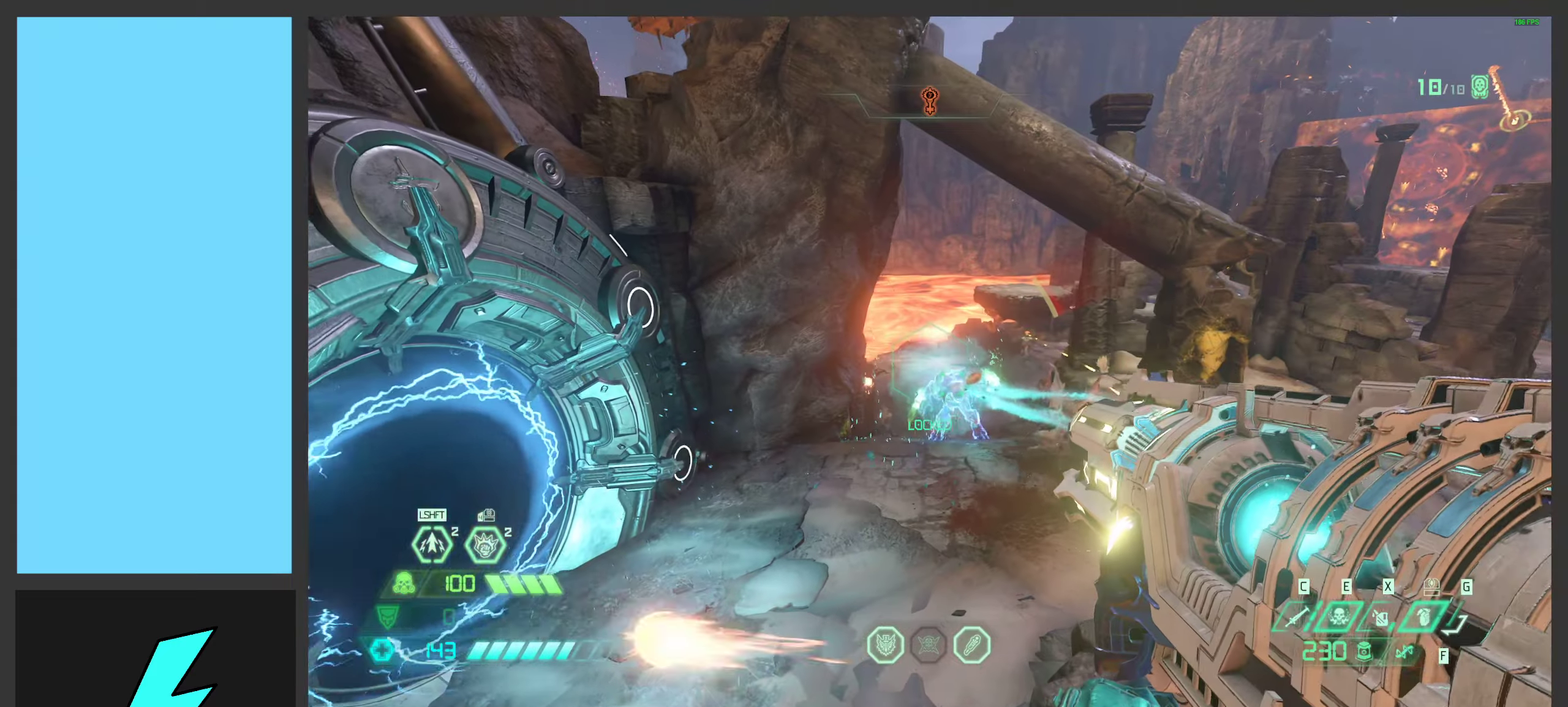
{"keys": ["w"], "mouse": [], "events": [[67, "3", "up"], [117, "s", "up"], [283, "w", "down"], [350, "a", "up"], [383, "shift", "down"], [500, "shift", "up"]]}
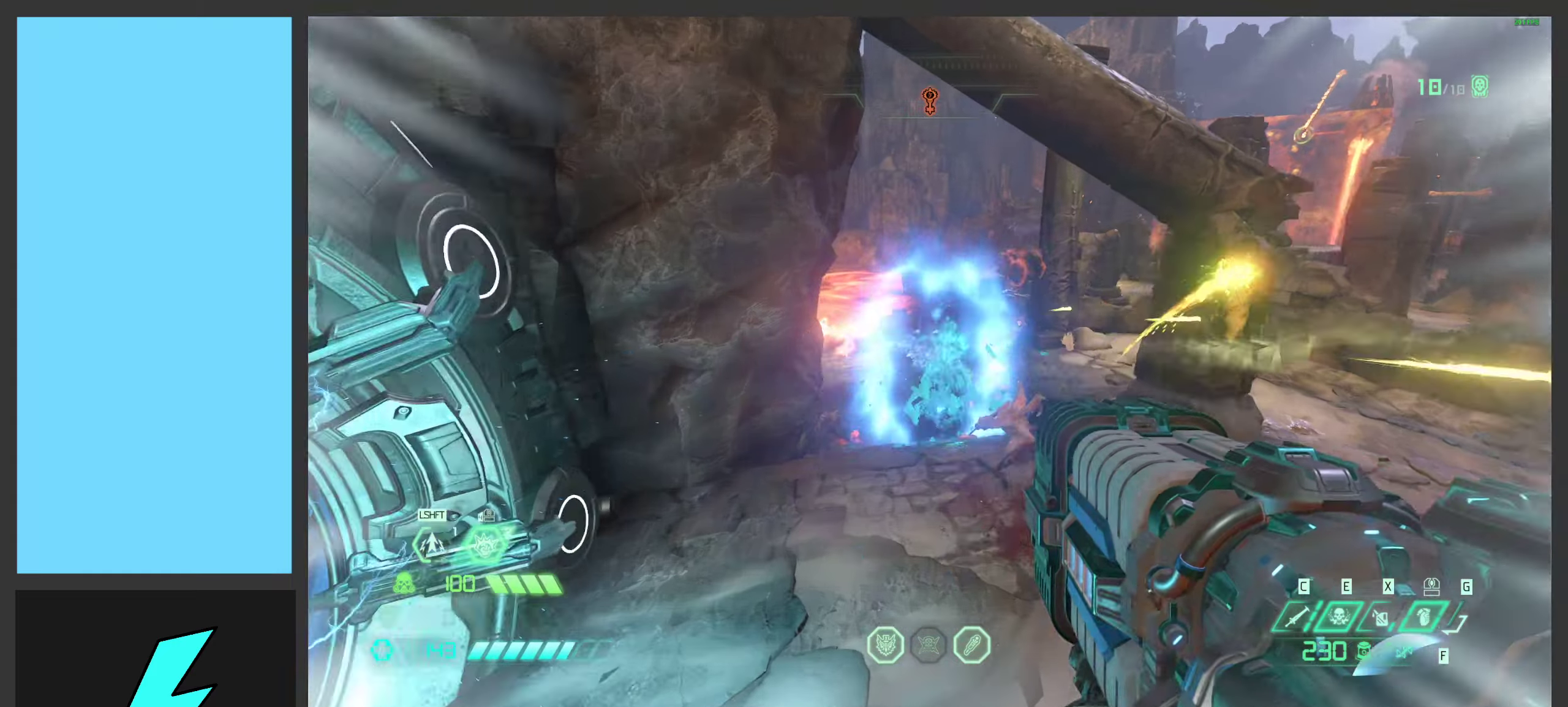
{"keys": ["d"], "mouse": ["right"], "events": [[233, "a", "down"], [267, "w", "up"], [417, "d", "down"], [467, "mouse_right", "down"], [483, "a", "up"]]}
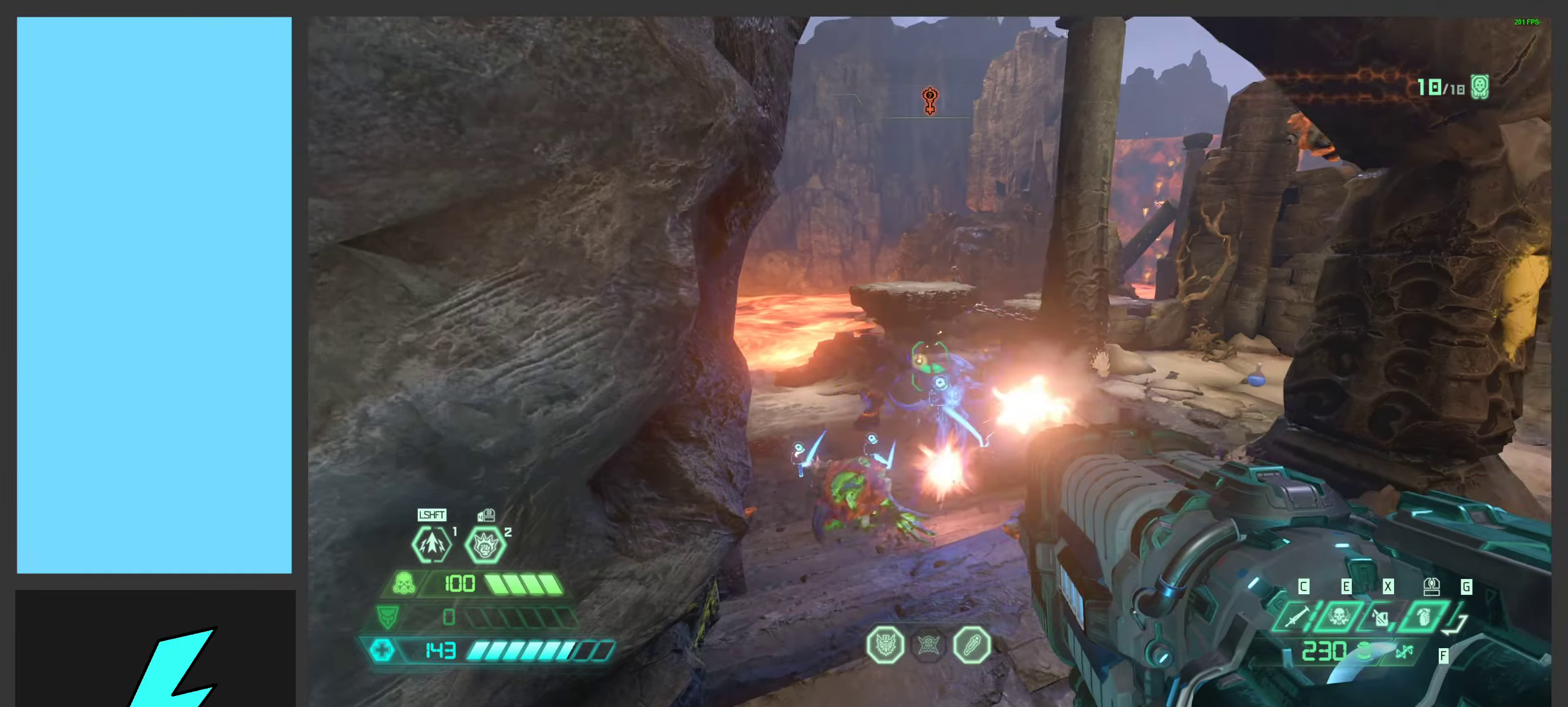
{"keys": ["d", "s", "space"], "mouse": ["right"], "events": [[67, "s", "down"], [467, "space", "down"]]}
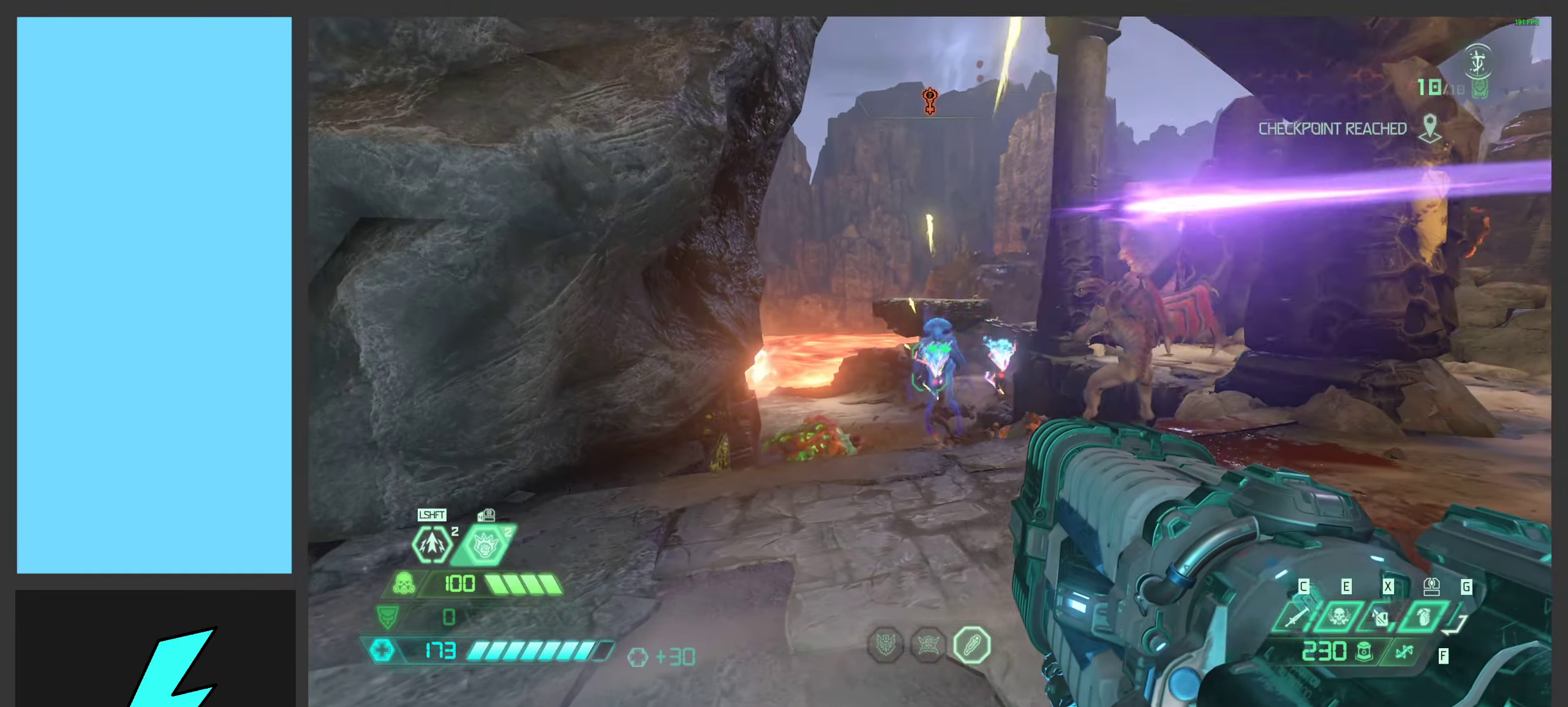
{"keys": ["d", "s", "space"], "mouse": ["left", "right"], "events": [[100, "mouse_left", "down"], [117, "space", "up"], [150, "mouse_left", "up"], [183, "mouse_right", "up"], [283, "mouse_right", "down"], [317, "space", "down"], [450, "mouse_left", "down"]]}
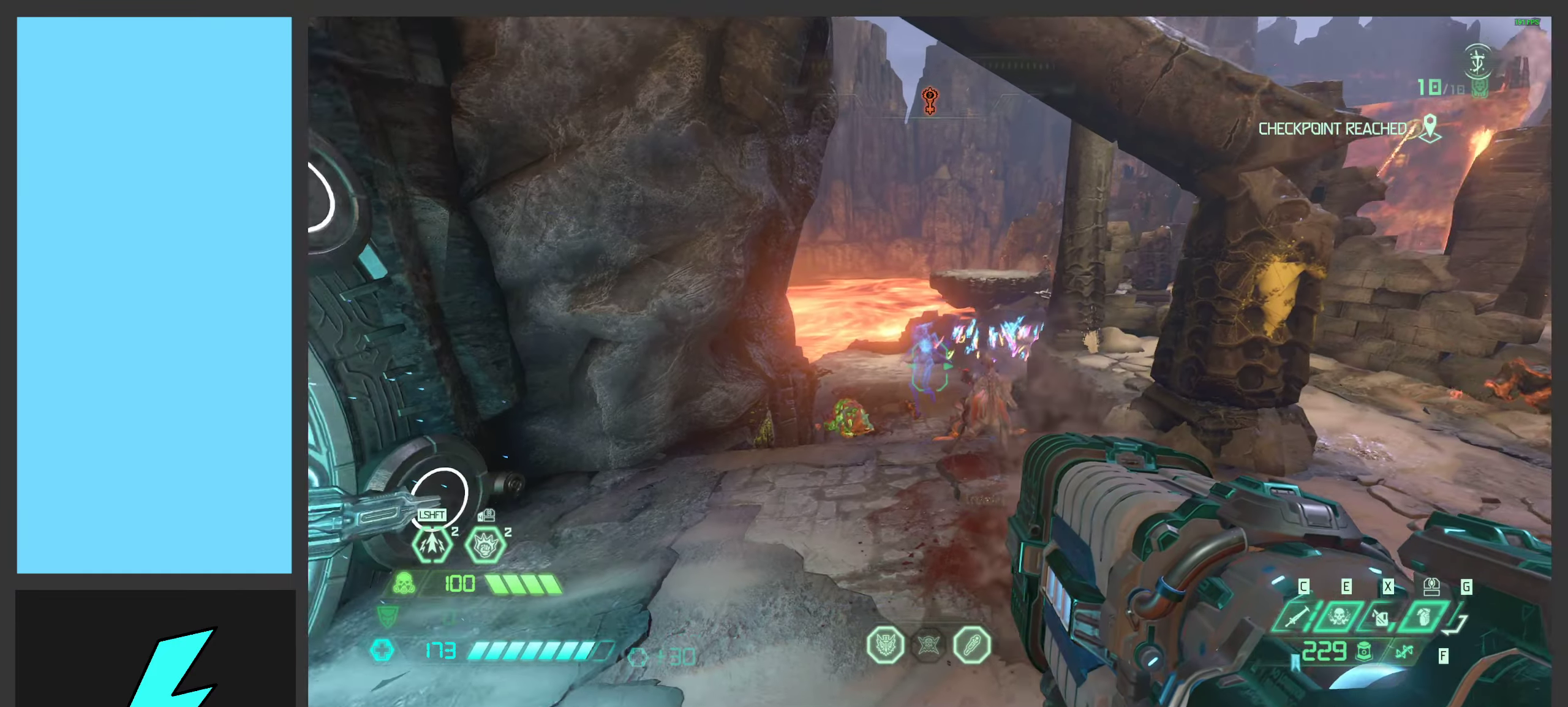
{"keys": ["a", "w"], "mouse": [], "events": [[17, "space", "up"], [250, "s", "up"], [283, "mouse_left", "up"], [333, "d", "up"], [350, "mouse_right", "up"], [400, "a", "down"], [500, "w", "down"]]}
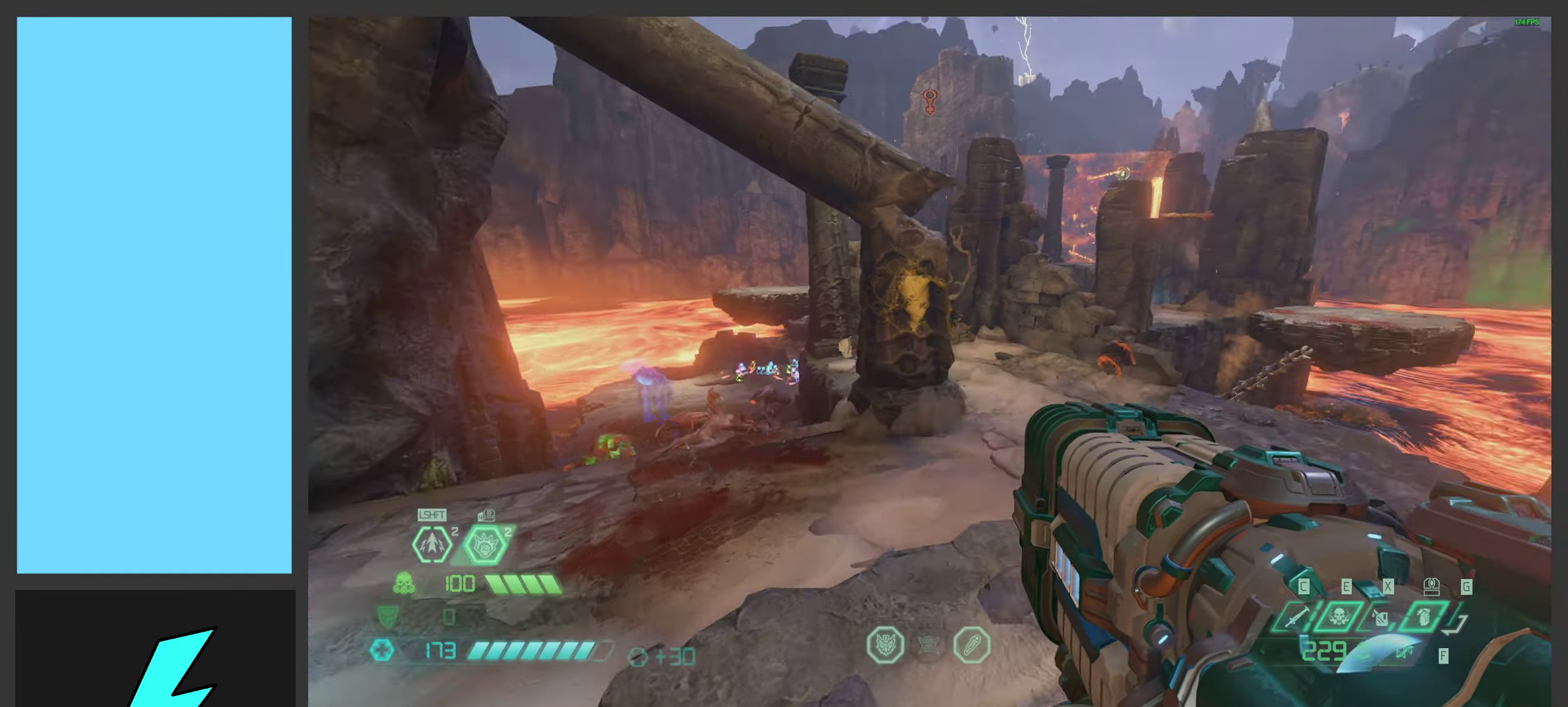
{"keys": ["w"], "mouse": [], "events": [[133, "shift", "down"], [233, "shift", "up"], [250, "a", "up"], [300, "w", "up"], [417, "w", "down"]]}
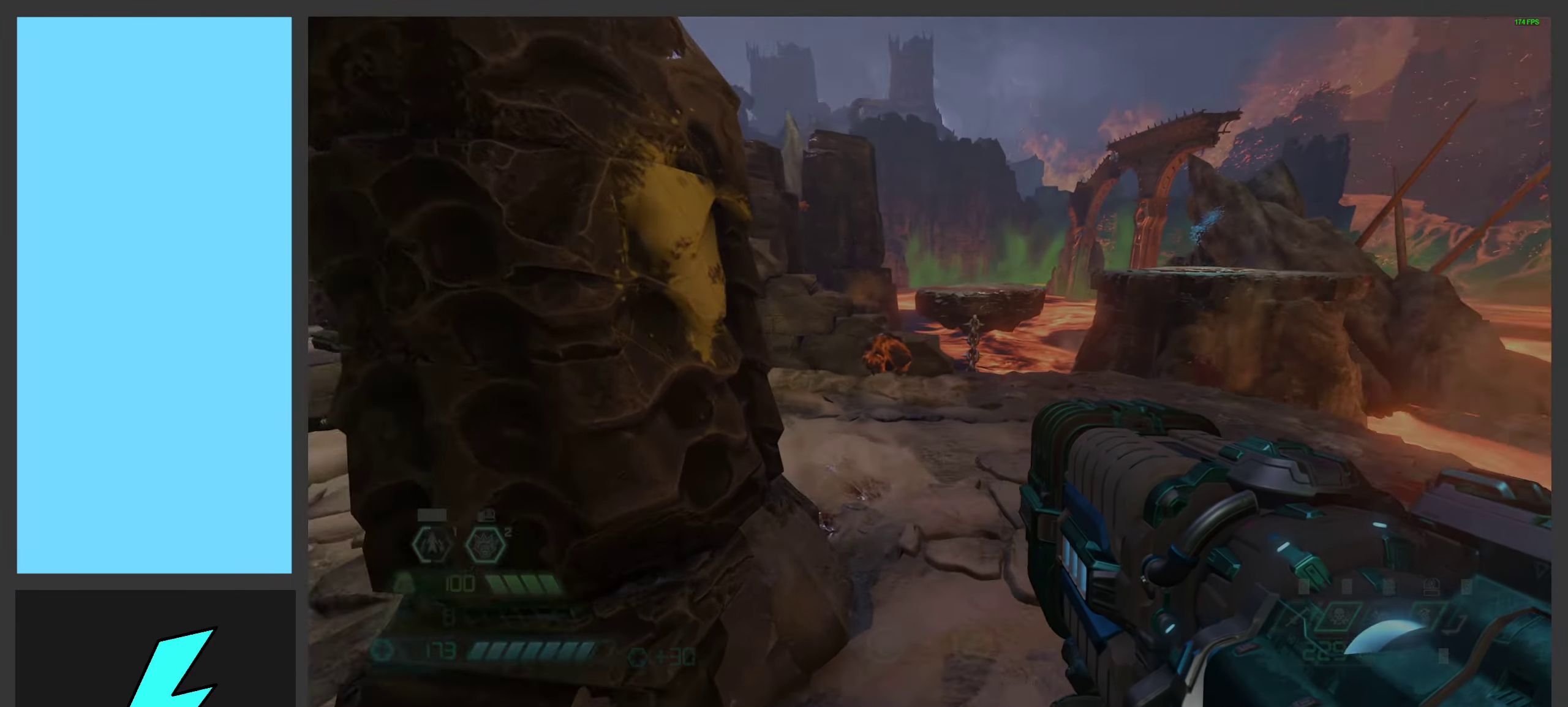
{"keys": [], "mouse": [], "events": [[267, "w", "up"]]}
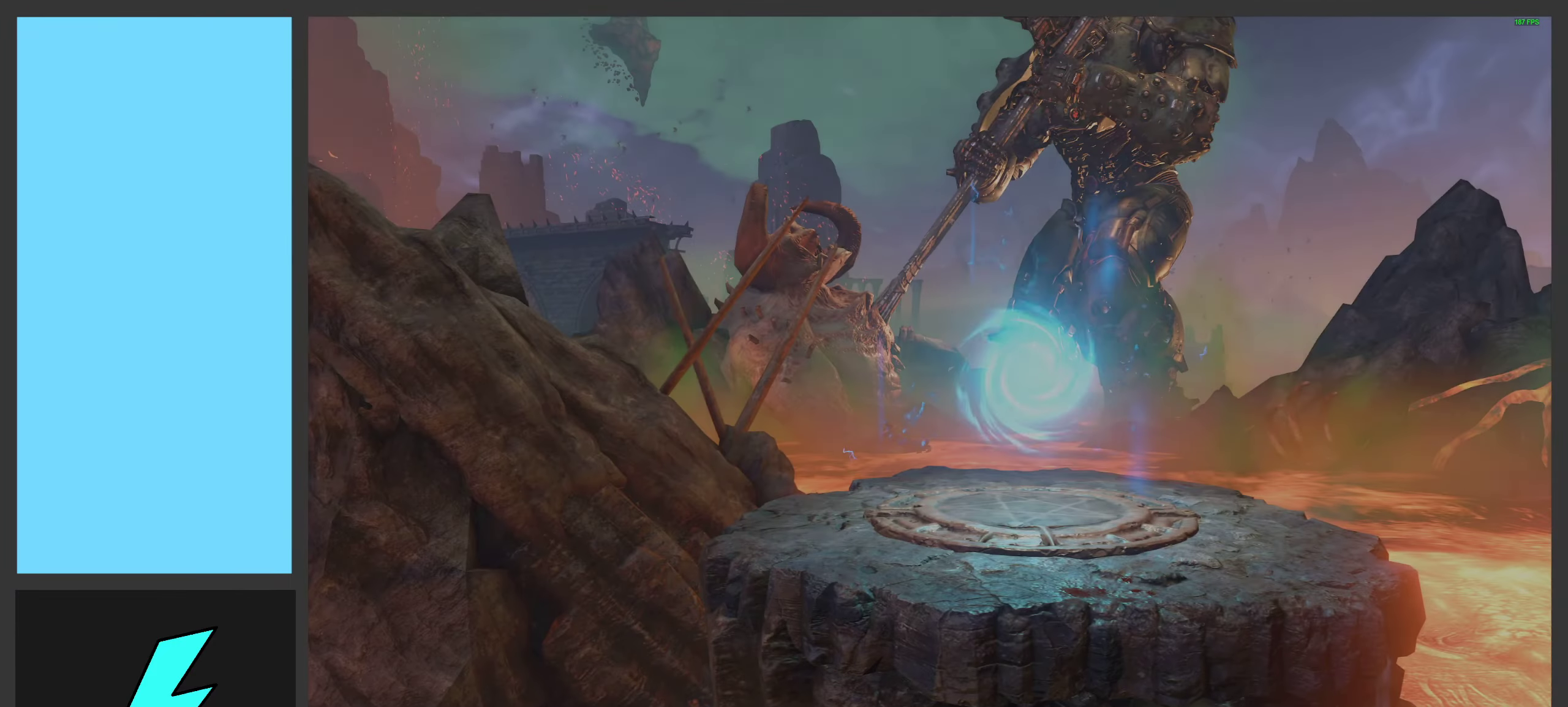
{"keys": [], "mouse": [], "events": []}
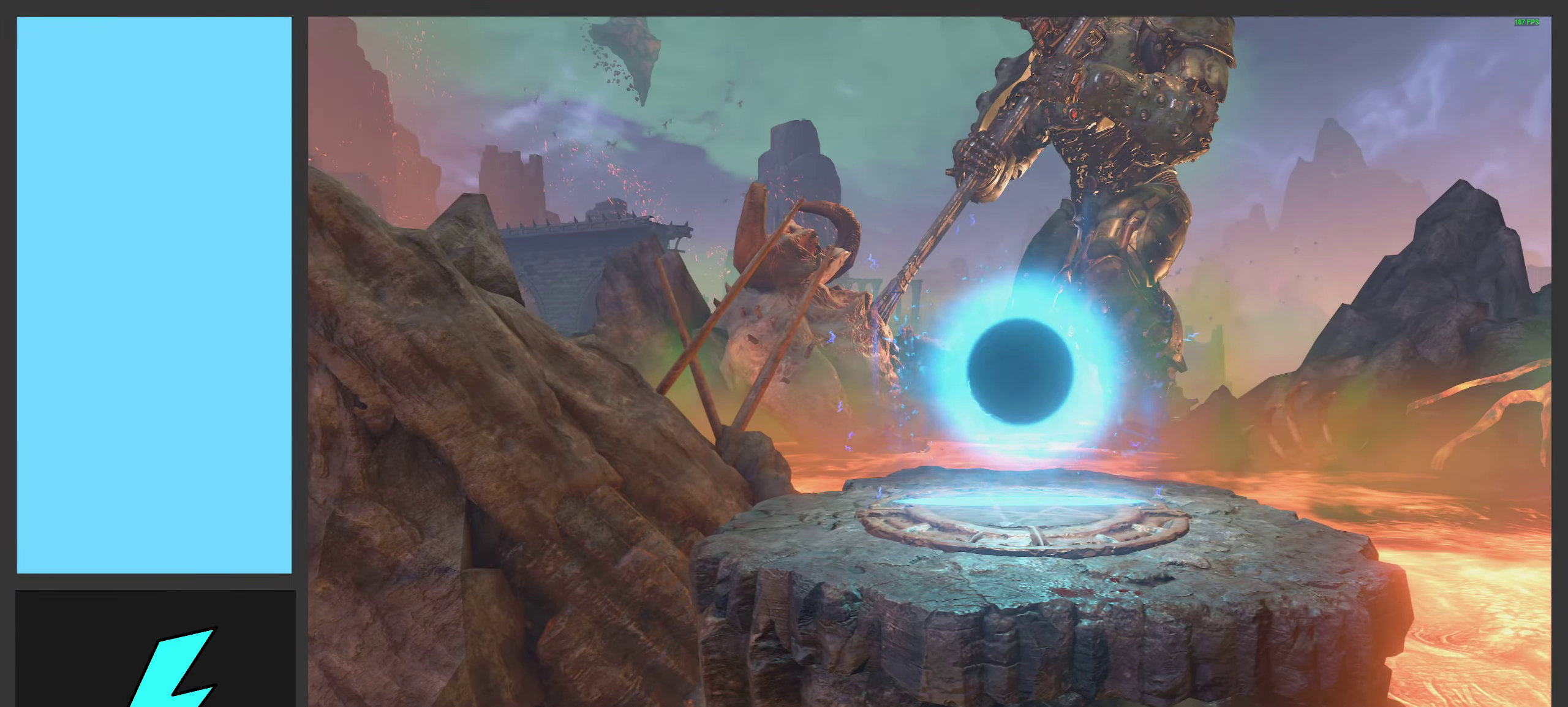
{"keys": [], "mouse": [], "events": []}
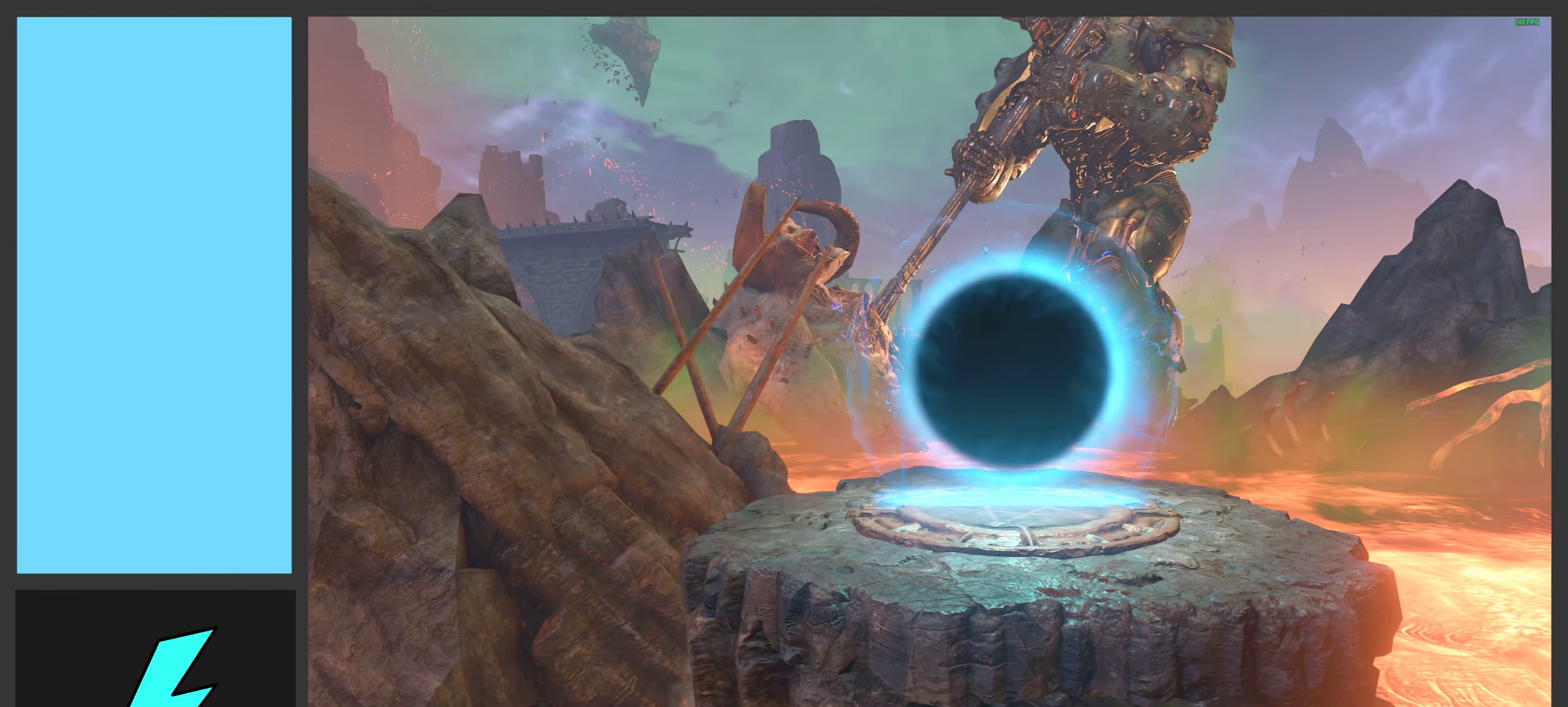
{"keys": [], "mouse": [], "events": []}
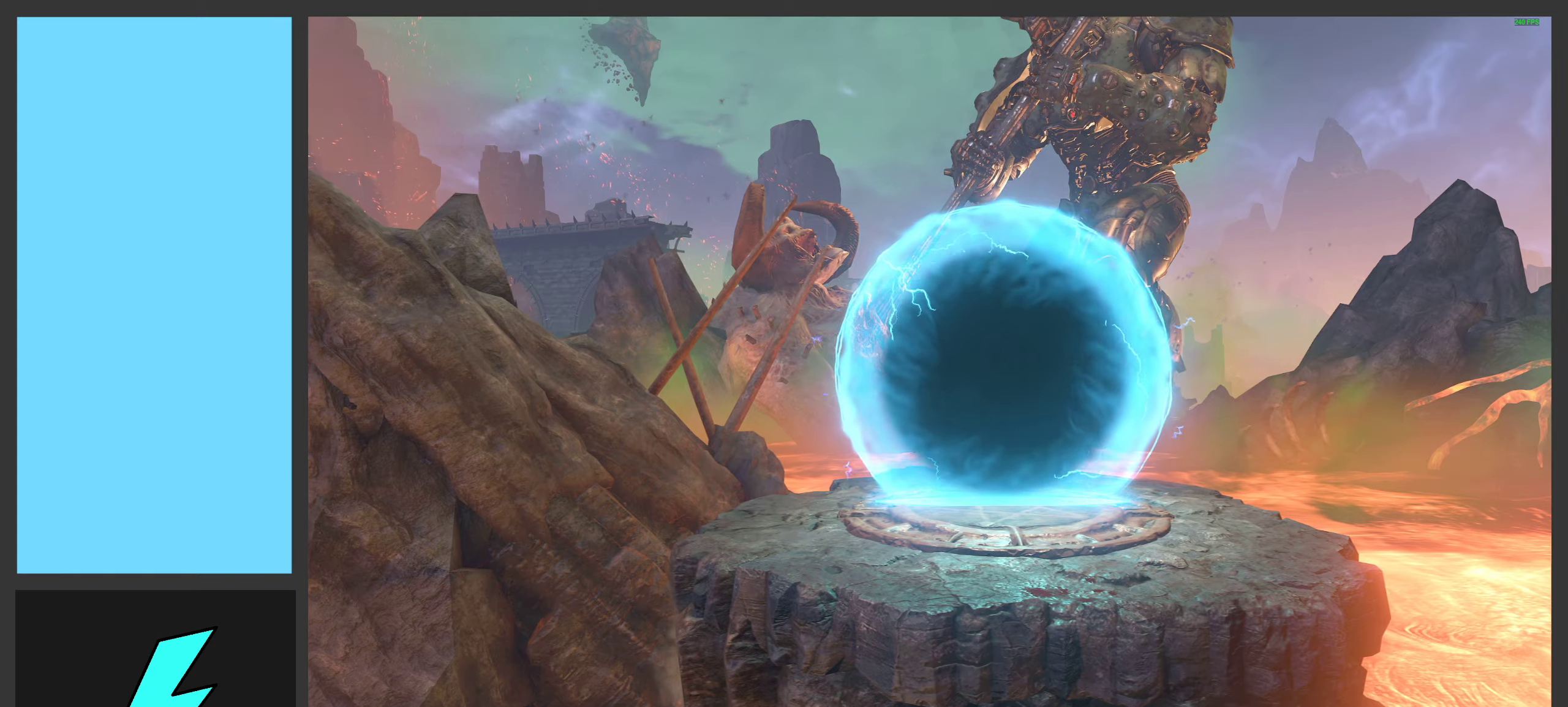
{"keys": [], "mouse": [], "events": []}
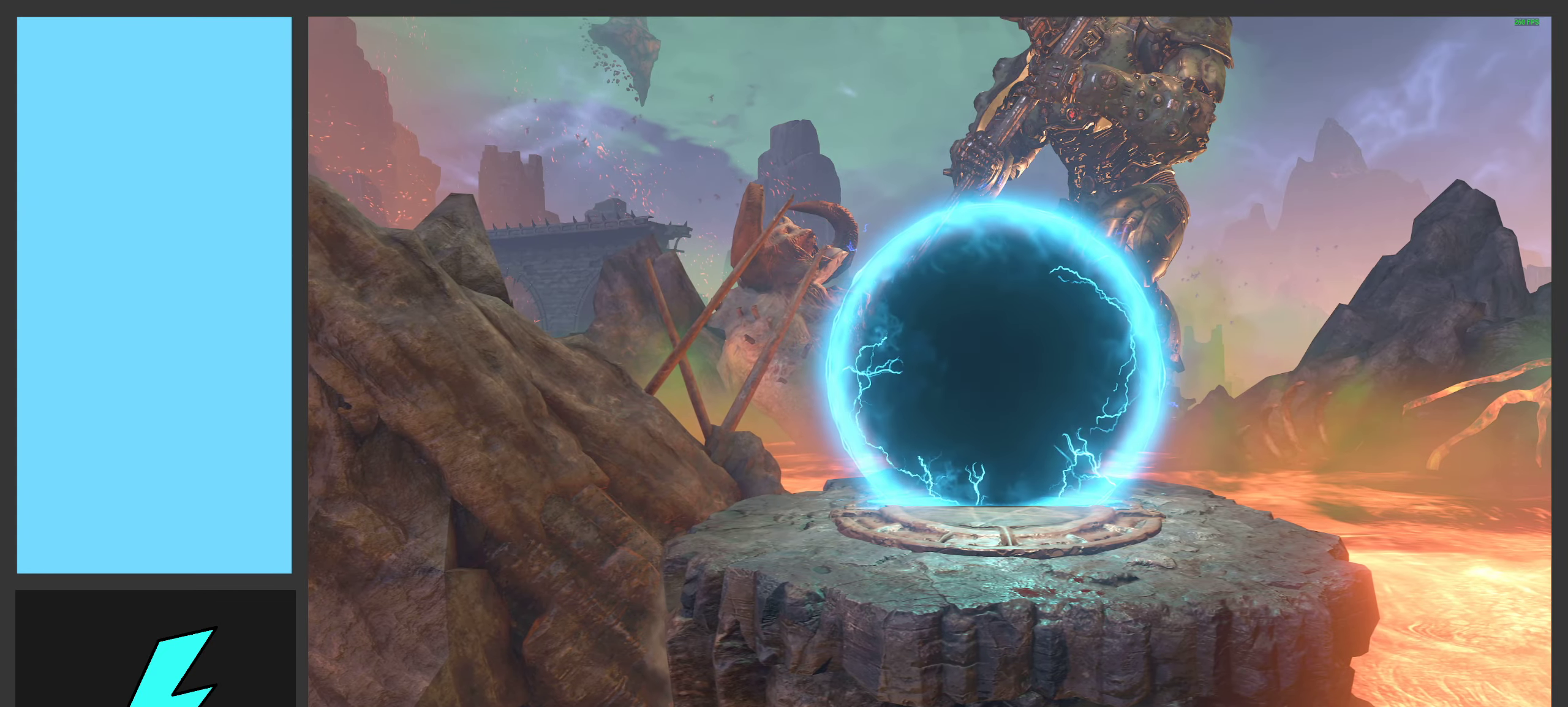
{"keys": [], "mouse": [], "events": []}
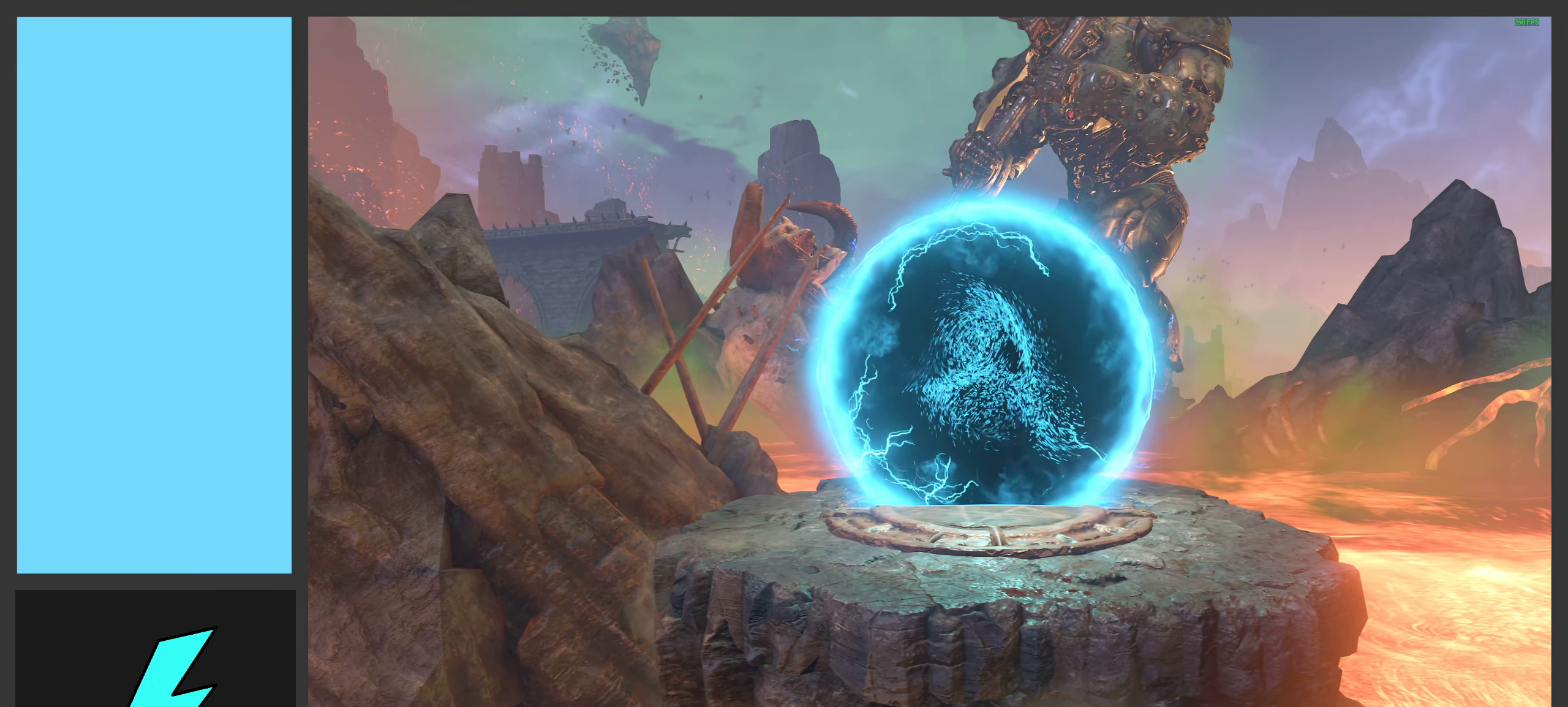
{"keys": [], "mouse": [], "events": []}
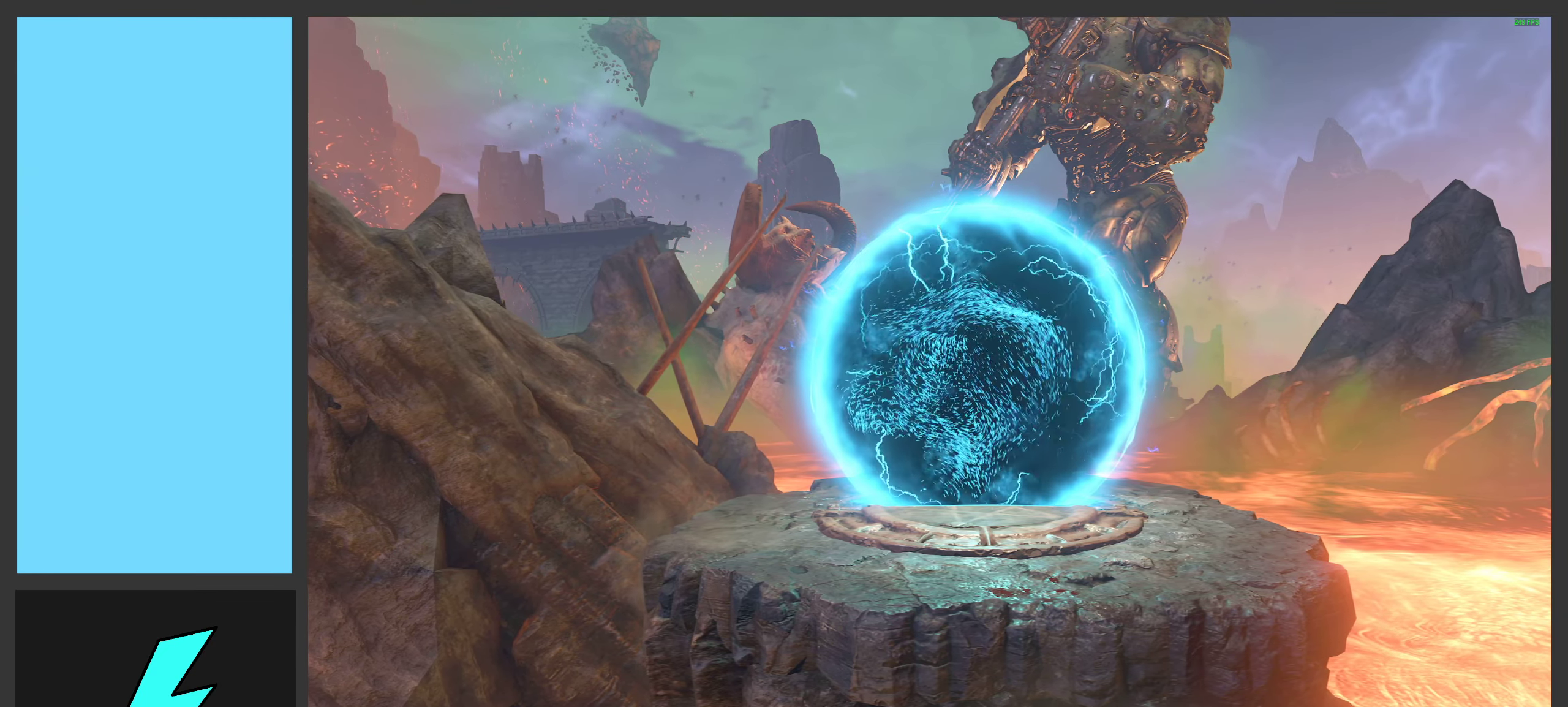
{"keys": [], "mouse": [], "events": []}
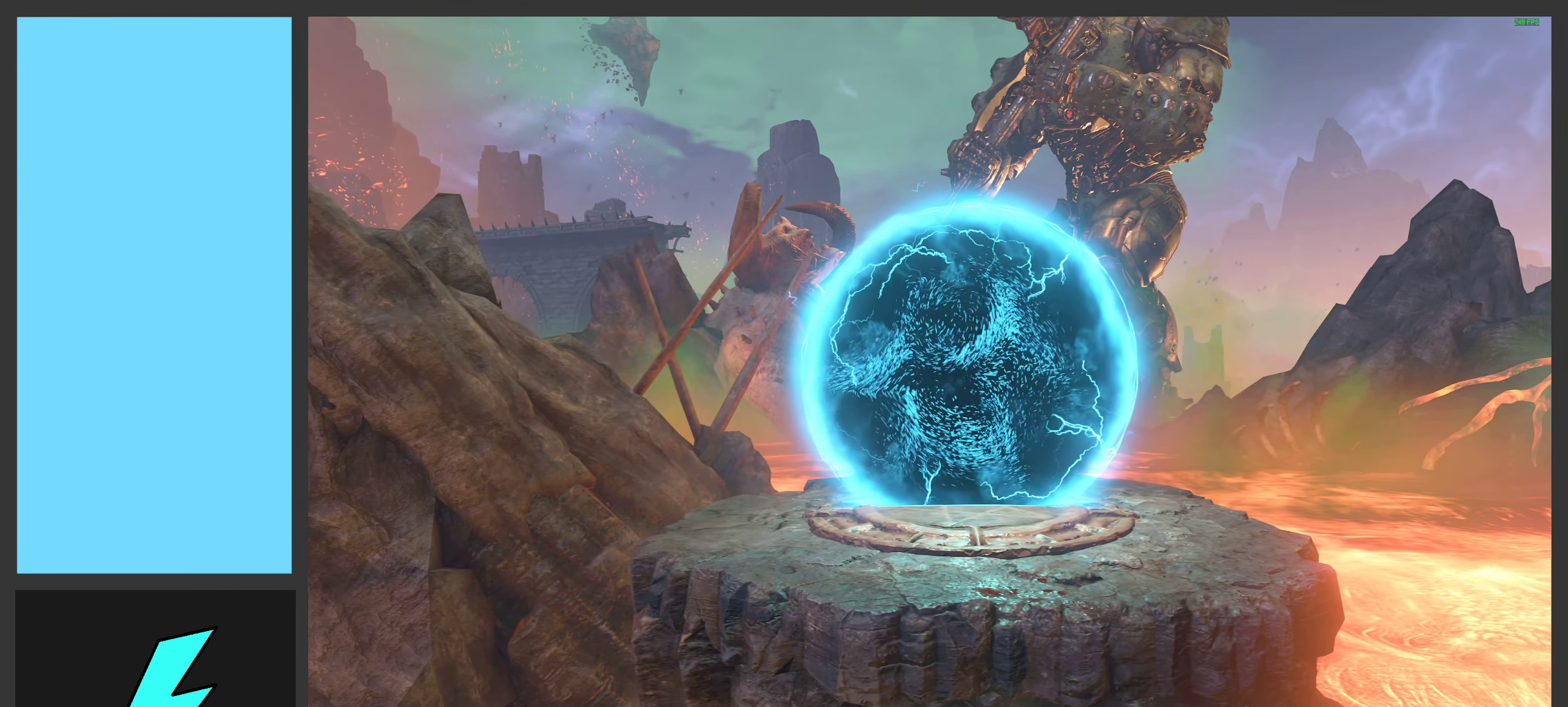
{"keys": [], "mouse": [], "events": []}
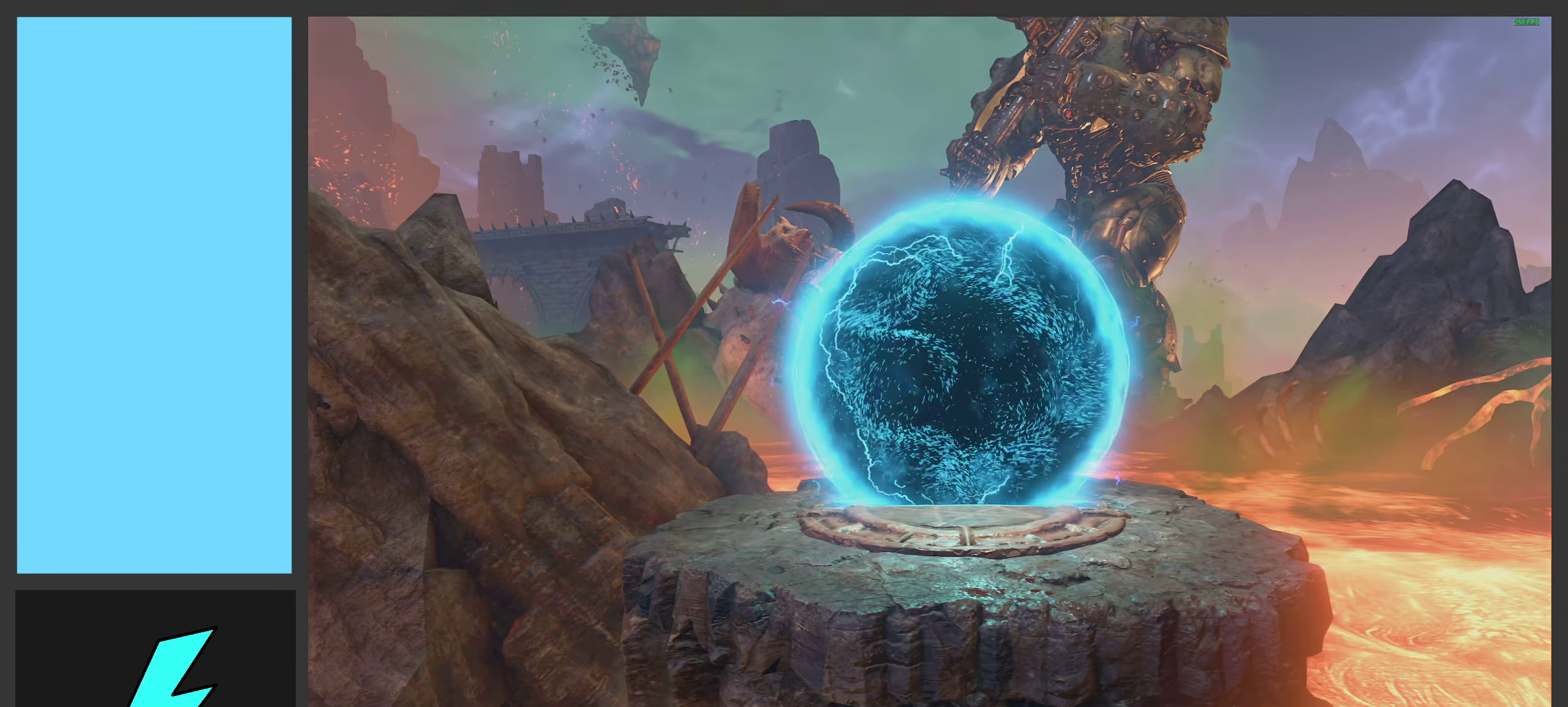
{"keys": [], "mouse": [], "events": []}
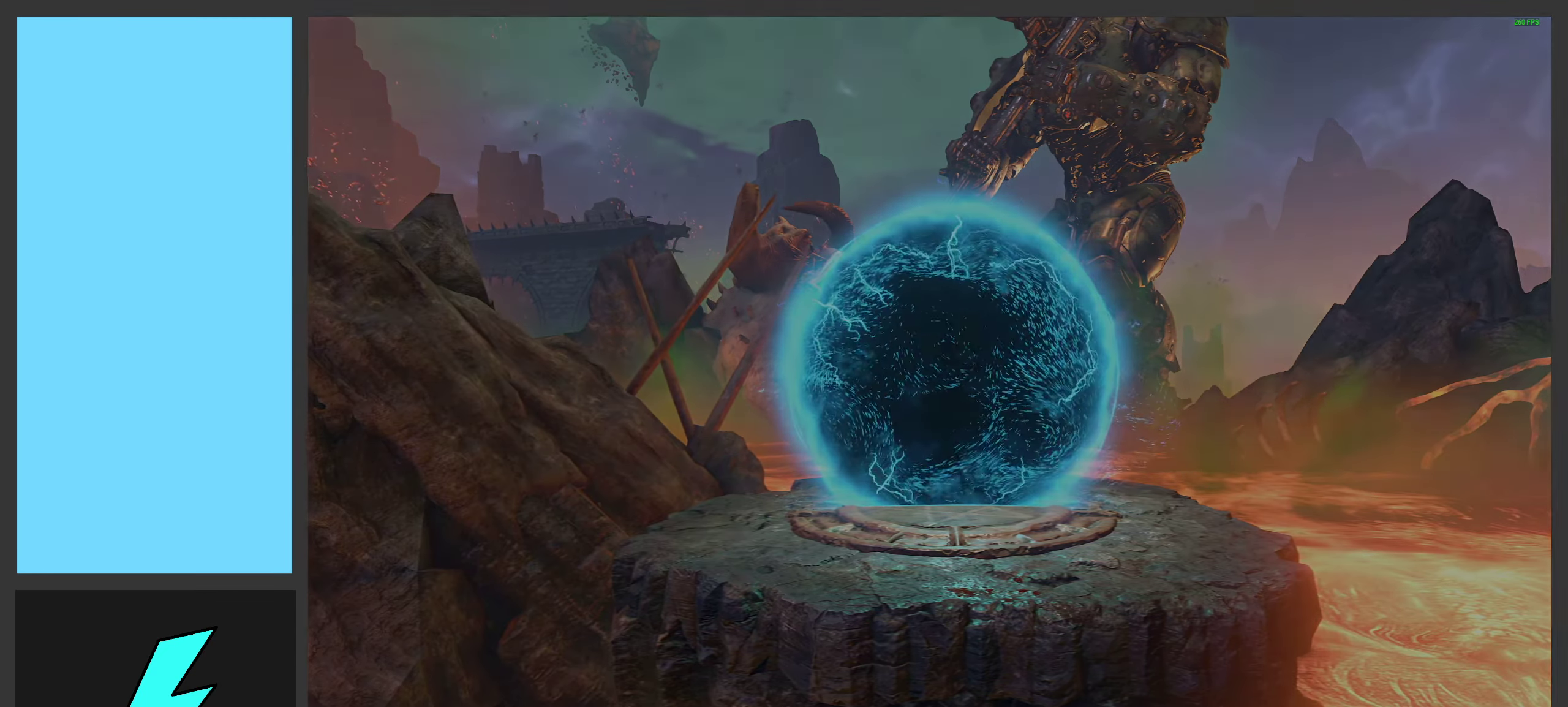
{"keys": ["w"], "mouse": [], "events": [[17, "w", "down"]]}
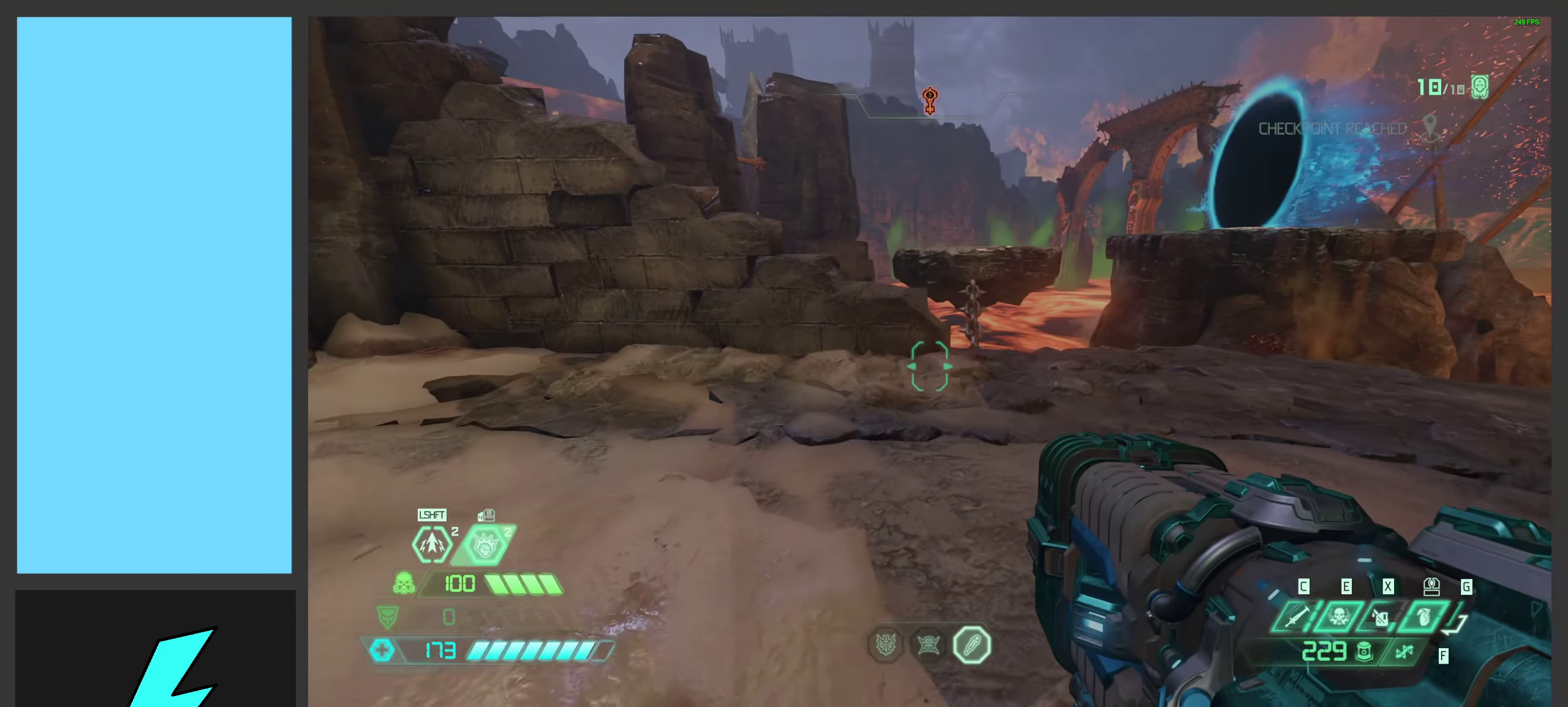
{"keys": ["space", "w"], "mouse": [], "events": [[467, "space", "down"]]}
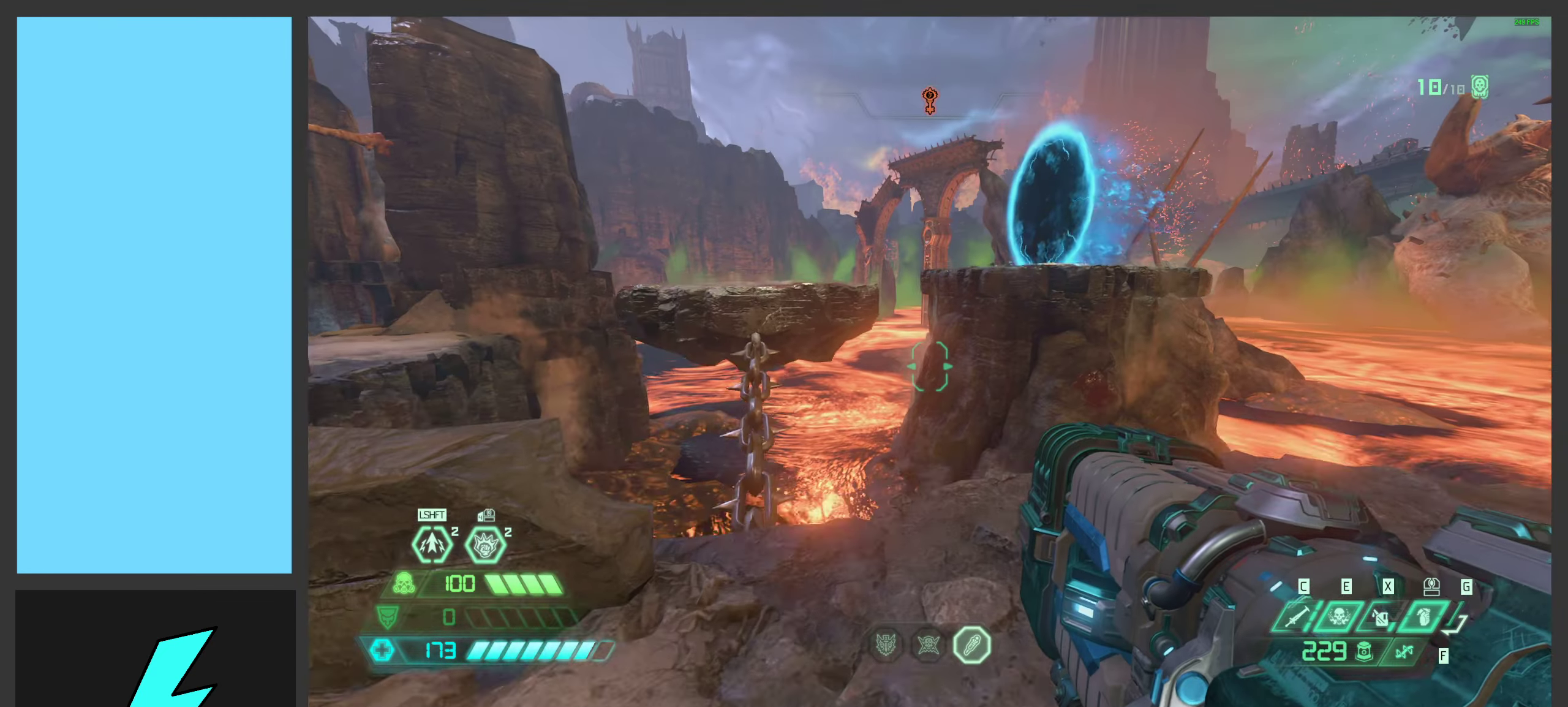
{"keys": ["space", "w"], "mouse": [], "events": [[134, "space", "up"], [350, "space", "down"]]}
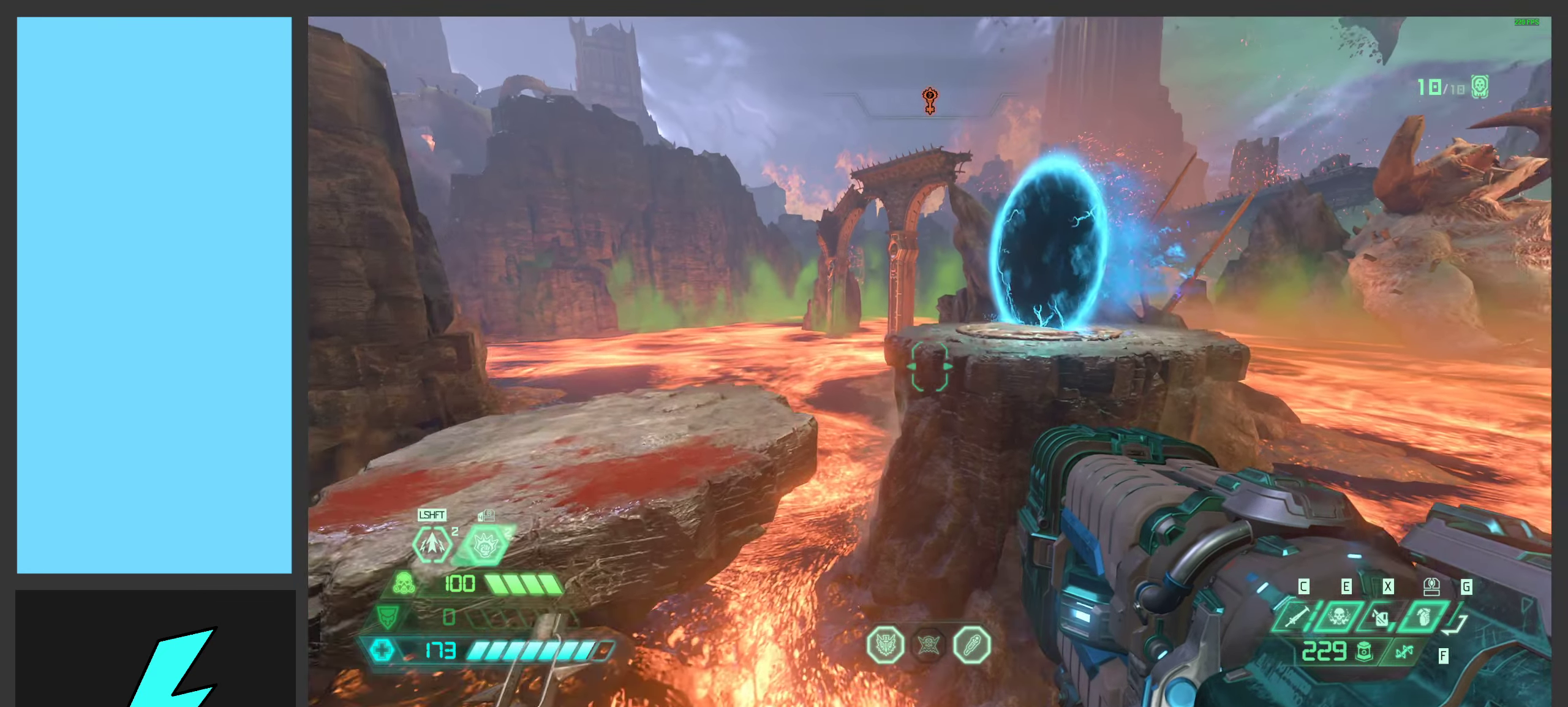
{"keys": ["w"], "mouse": [], "events": [[50, "space", "up"], [167, "shift", "down"], [317, "shift", "up"]]}
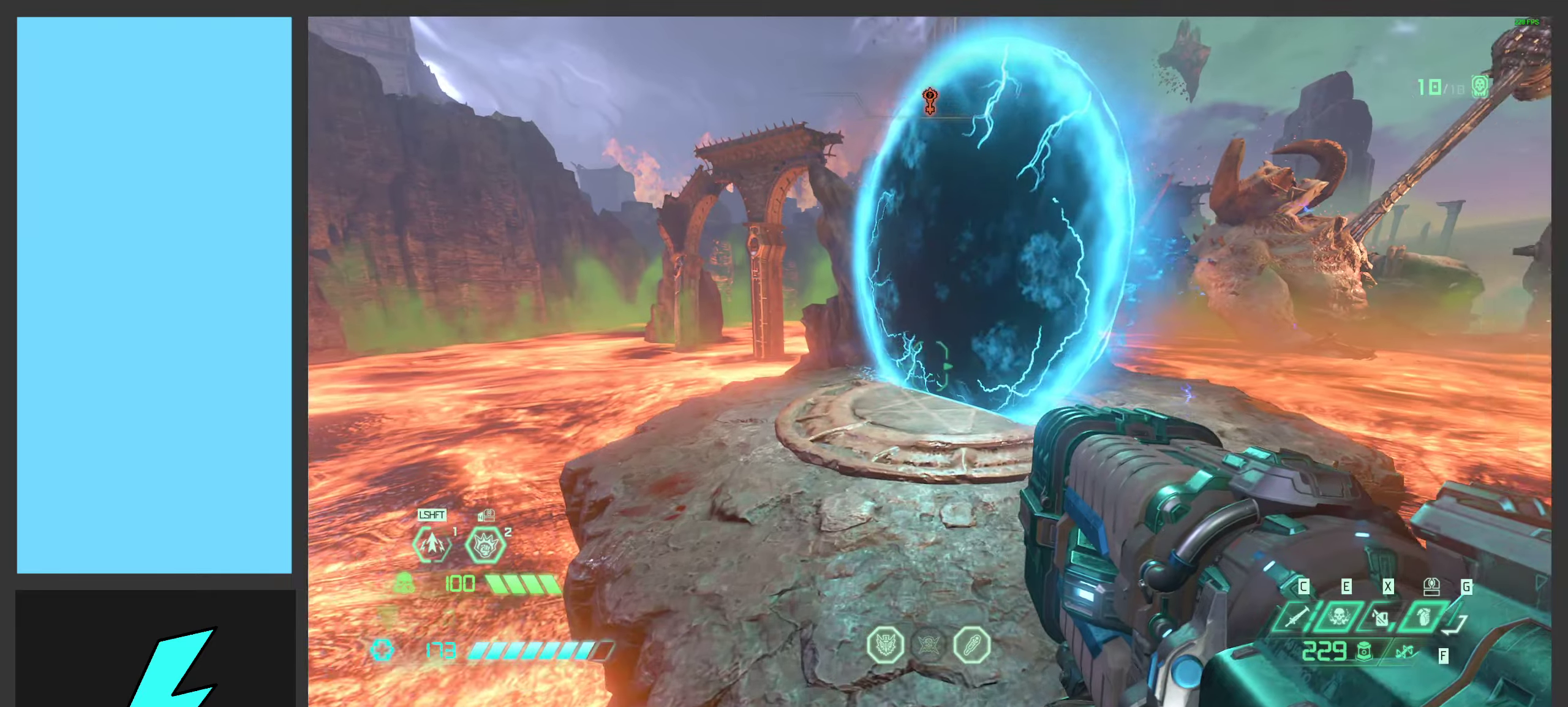
{"keys": [], "mouse": [], "events": [[100, "shift", "down"], [283, "shift", "up"], [316, "w", "up"]]}